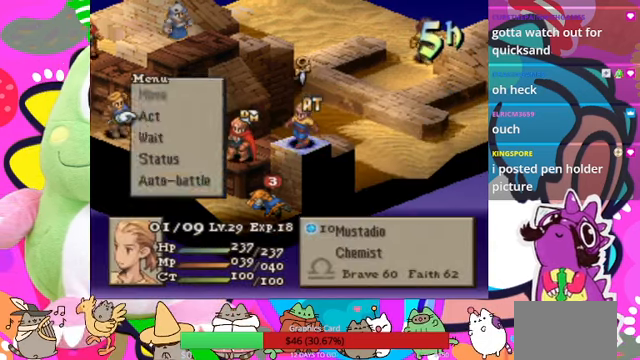
Gameplay with a controller (PlayStation layout); each line is a JSON object with the inputs held at the frame after it. "events" lists button and stick changes between this image and that frame as [ms after this image, input, new state], when the widget could be followed in between. Not read: L3 R3 left_stick right_stick.
{"buttons": ["DPAD_DOWN"], "events": [[133, "CIRCLE", "up"], [466, "DPAD_DOWN", "down"]]}
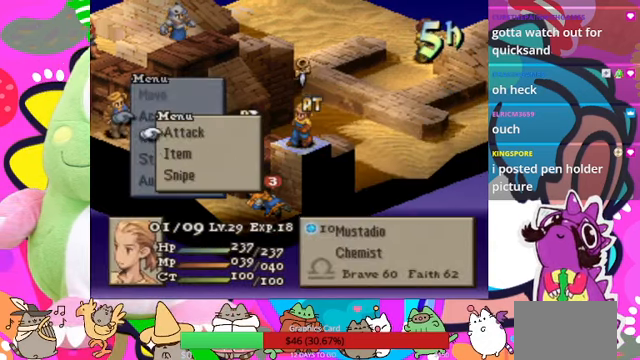
{"buttons": ["CIRCLE"], "events": [[33, "DPAD_DOWN", "up"], [133, "DPAD_DOWN", "down"], [200, "DPAD_DOWN", "up"], [366, "DPAD_UP", "down"], [500, "CIRCLE", "down"], [500, "DPAD_UP", "up"]]}
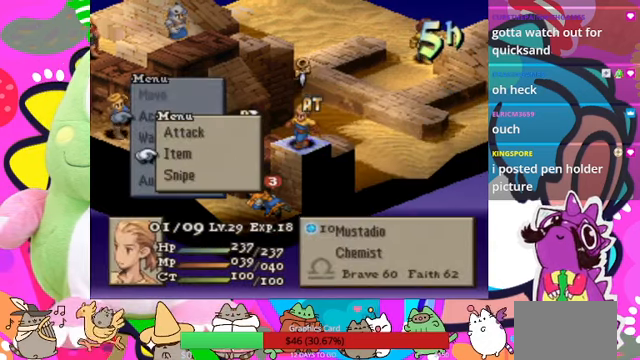
{"buttons": [], "events": [[133, "CIRCLE", "up"], [433, "DPAD_DOWN", "down"], [466, "DPAD_DOWN", "up"]]}
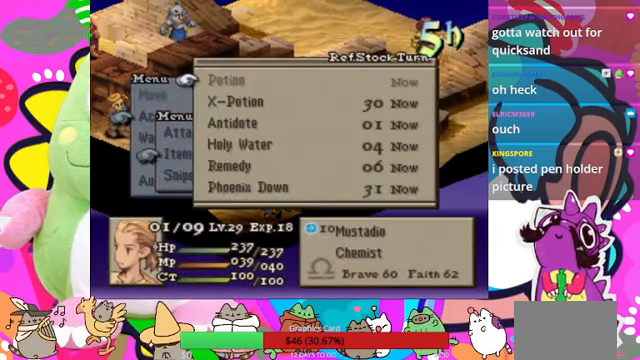
{"buttons": [], "events": [[233, "DPAD_DOWN", "down"], [333, "DPAD_DOWN", "up"], [366, "DPAD_DOWN", "down"], [466, "DPAD_DOWN", "up"]]}
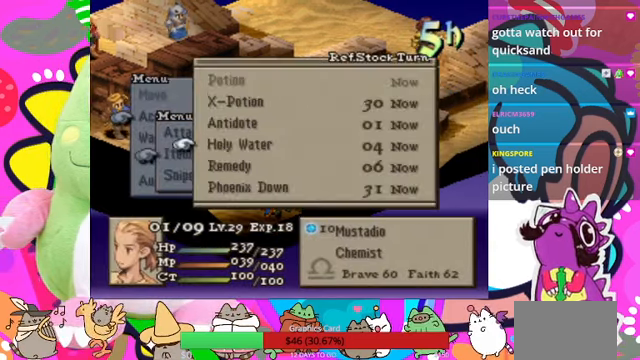
{"buttons": [], "events": [[66, "DPAD_DOWN", "down"], [133, "DPAD_DOWN", "up"], [200, "DPAD_DOWN", "down"], [300, "DPAD_DOWN", "up"], [367, "DPAD_DOWN", "down"], [434, "DPAD_DOWN", "up"]]}
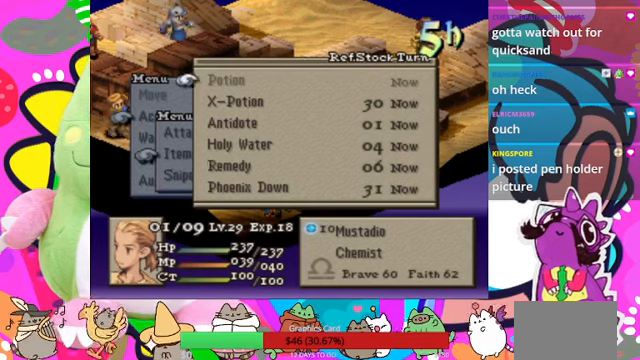
{"buttons": [], "events": [[334, "DPAD_UP", "down"], [434, "DPAD_UP", "up"]]}
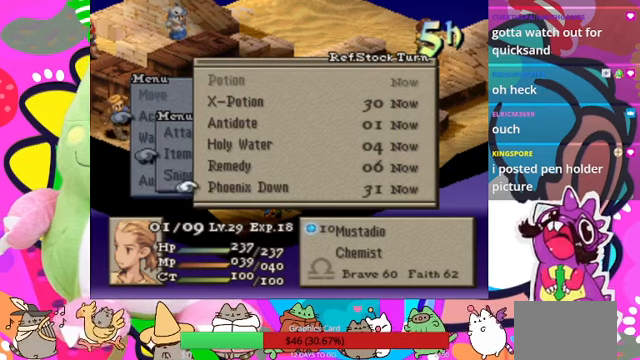
{"buttons": [], "events": [[100, "CIRCLE", "down"], [234, "CIRCLE", "up"]]}
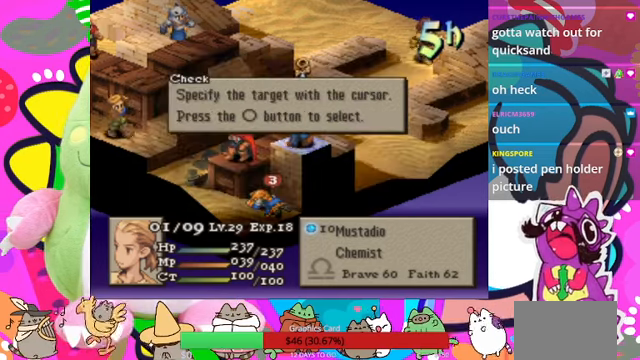
{"buttons": ["CIRCLE"], "events": [[67, "CIRCLE", "down"], [167, "CIRCLE", "up"], [267, "DPAD_DOWN", "down"], [334, "DPAD_DOWN", "up"], [500, "CIRCLE", "down"]]}
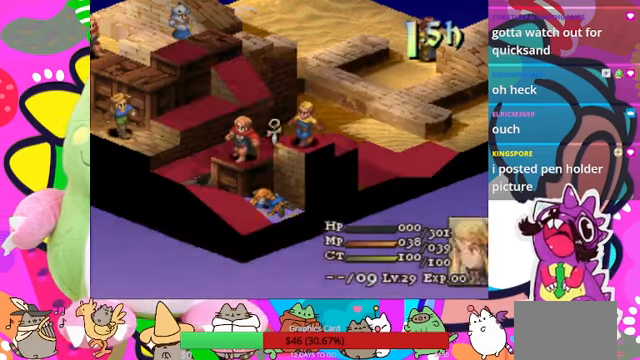
{"buttons": ["CIRCLE"], "events": [[167, "CIRCLE", "up"], [467, "CIRCLE", "down"]]}
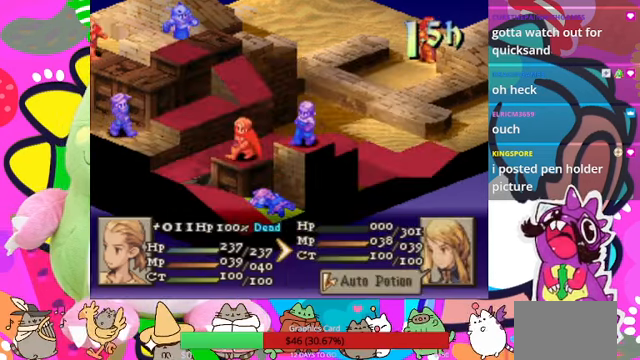
{"buttons": [], "events": [[100, "CIRCLE", "up"], [167, "CIRCLE", "down"], [234, "CIRCLE", "up"], [300, "CIRCLE", "down"], [367, "CIRCLE", "up"]]}
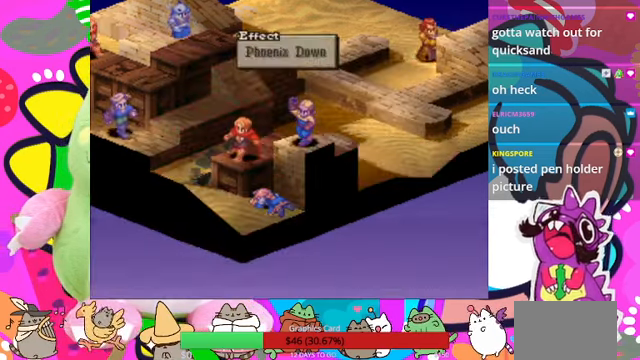
{"buttons": [], "events": [[67, "CIRCLE", "down"], [234, "CIRCLE", "up"]]}
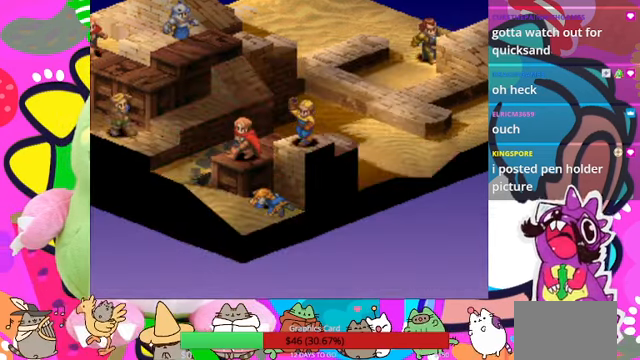
{"buttons": [], "events": []}
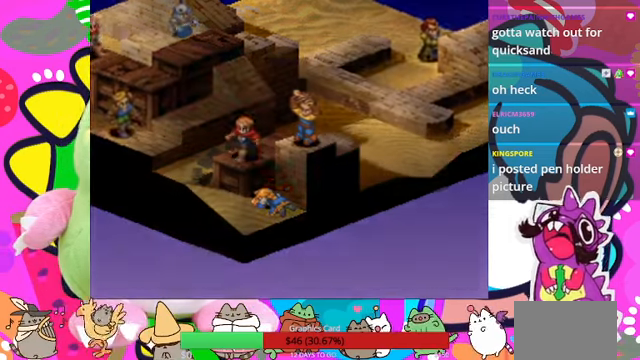
{"buttons": [], "events": []}
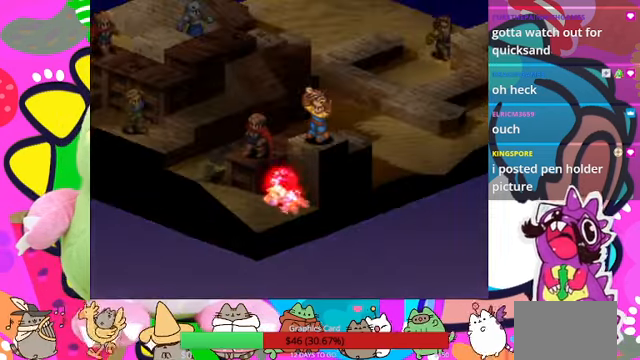
{"buttons": [], "events": []}
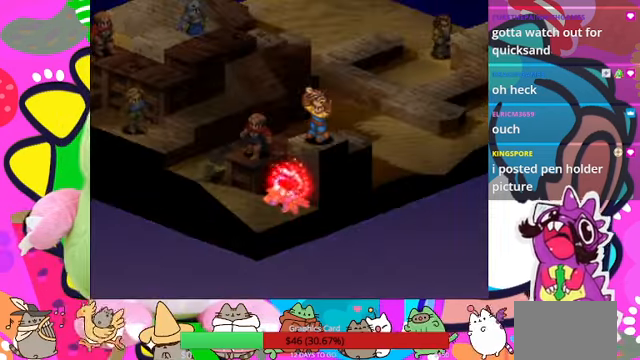
{"buttons": [], "events": []}
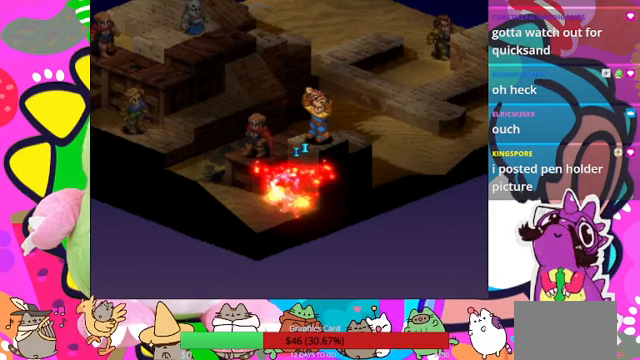
{"buttons": [], "events": []}
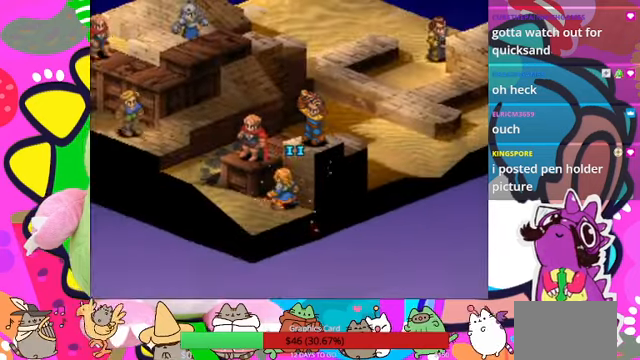
{"buttons": [], "events": []}
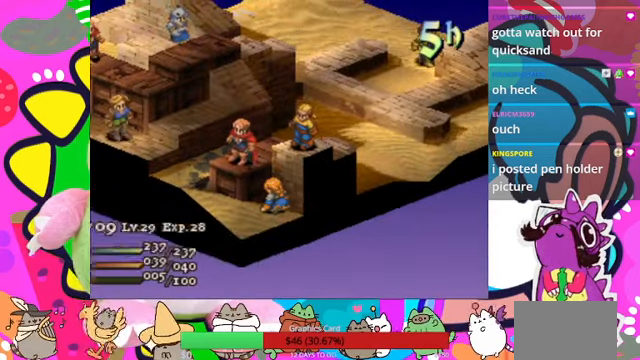
{"buttons": [], "events": []}
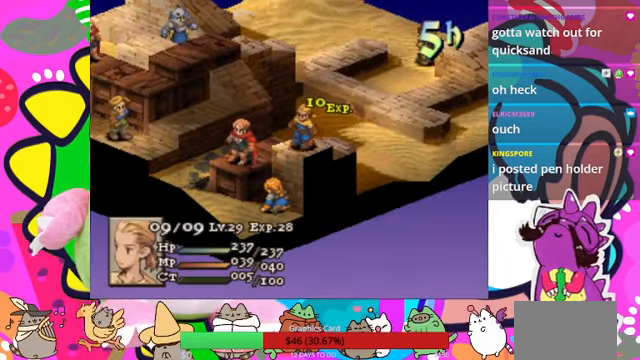
{"buttons": [], "events": []}
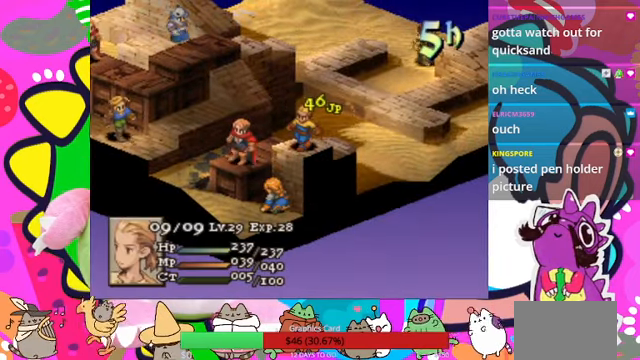
{"buttons": [], "events": []}
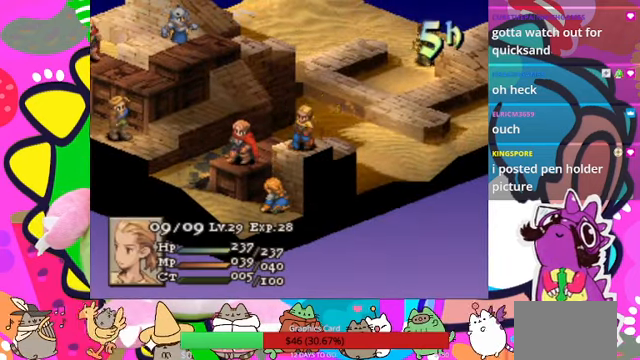
{"buttons": [], "events": []}
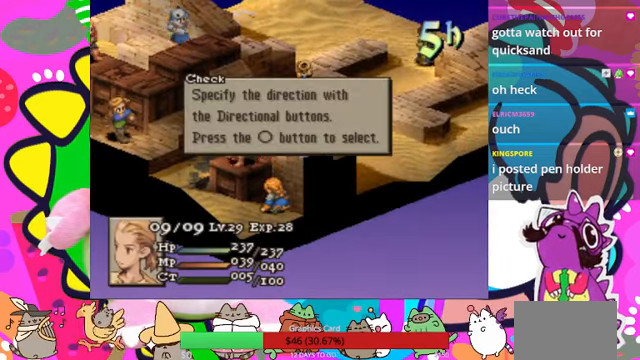
{"buttons": [], "events": [[100, "CIRCLE", "down"], [233, "CIRCLE", "up"]]}
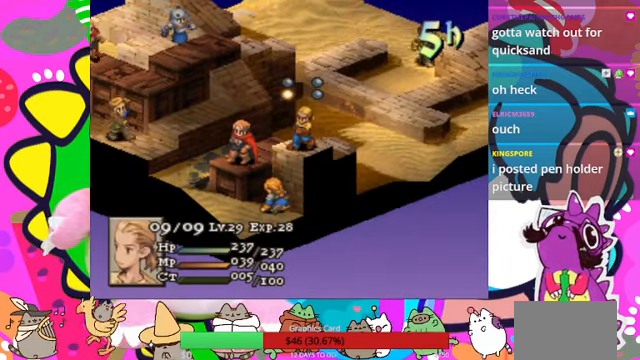
{"buttons": [], "events": [[367, "CIRCLE", "down"], [500, "CIRCLE", "up"]]}
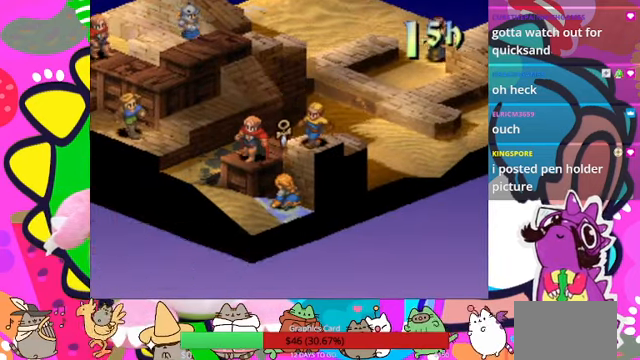
{"buttons": [], "events": []}
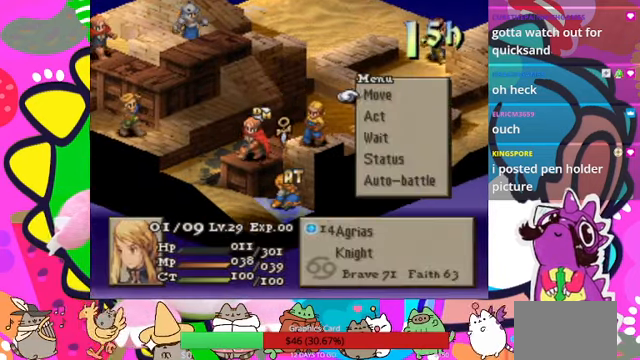
{"buttons": [], "events": []}
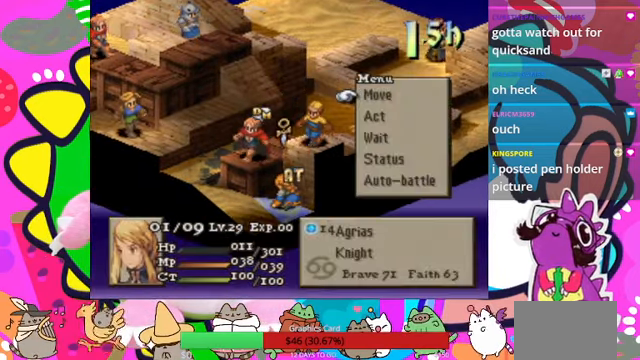
{"buttons": ["CIRCLE"], "events": [[466, "CIRCLE", "down"]]}